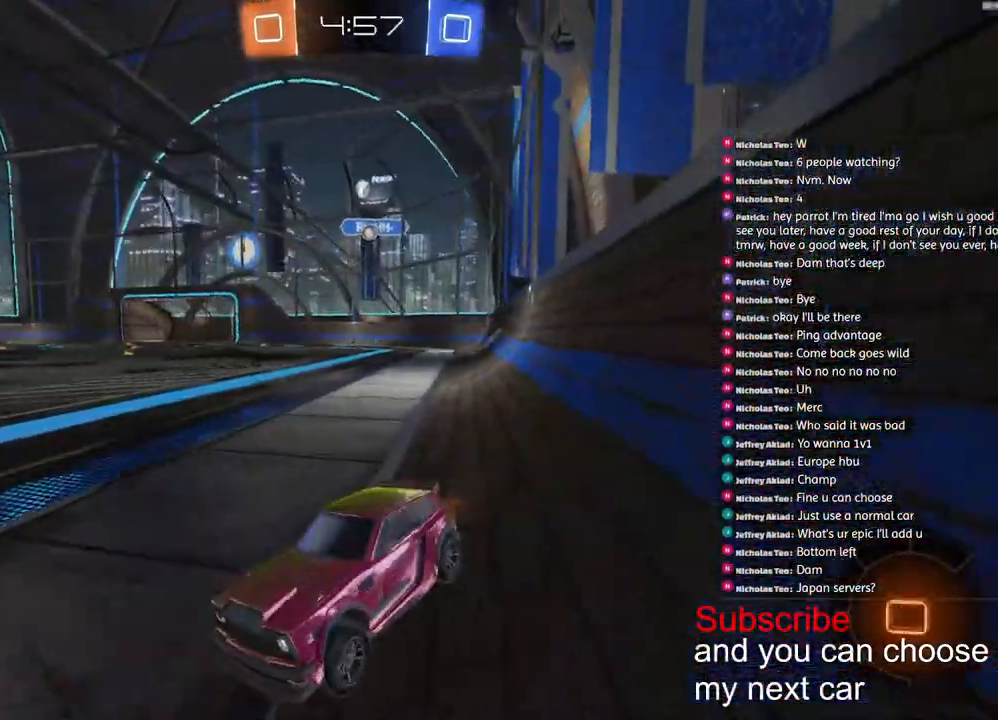
Gameplay with a controller (PlayStation layout); each line is a JSON object with the inputs held at the frame after it (dt_ms = milliseconds from this image to that frame). "events" lists button and stick changes between this image and that frame as [ms after this image, input, new state], when the widget could be followed in between.
{"dt_ms": 500, "buttons": ["SQUARE", "R2"], "left_stick": "right", "right_stick": "center", "events": [[317, "SQUARE", "down"]]}
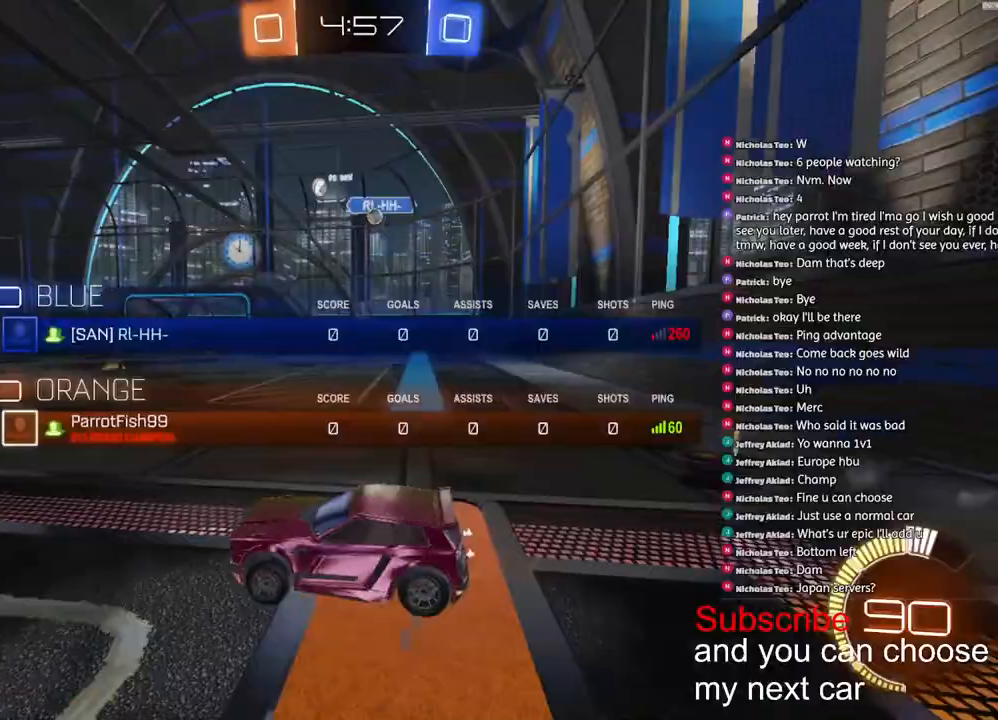
{"dt_ms": 500, "buttons": [], "left_stick": "right", "right_stick": "center", "events": [[67, "L1", "down"], [167, "L1", "up"], [183, "SQUARE", "up"], [233, "R2", "up"]]}
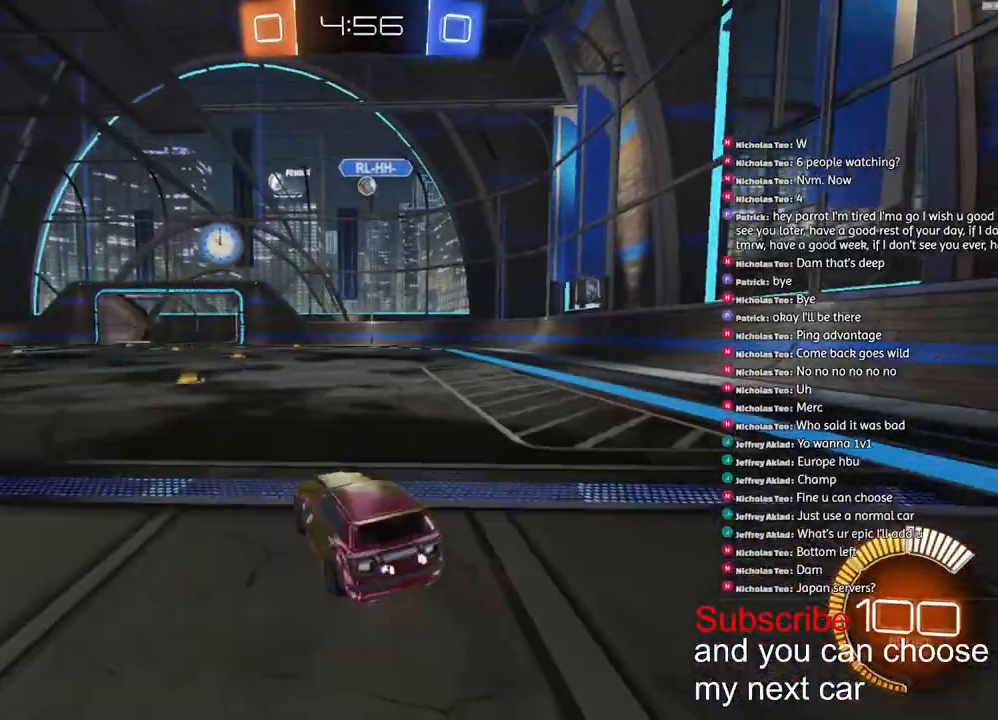
{"dt_ms": 500, "buttons": [], "left_stick": "left", "right_stick": "center", "events": [[133, "R2", "down"], [433, "left_stick", "left"], [467, "R2", "up"]]}
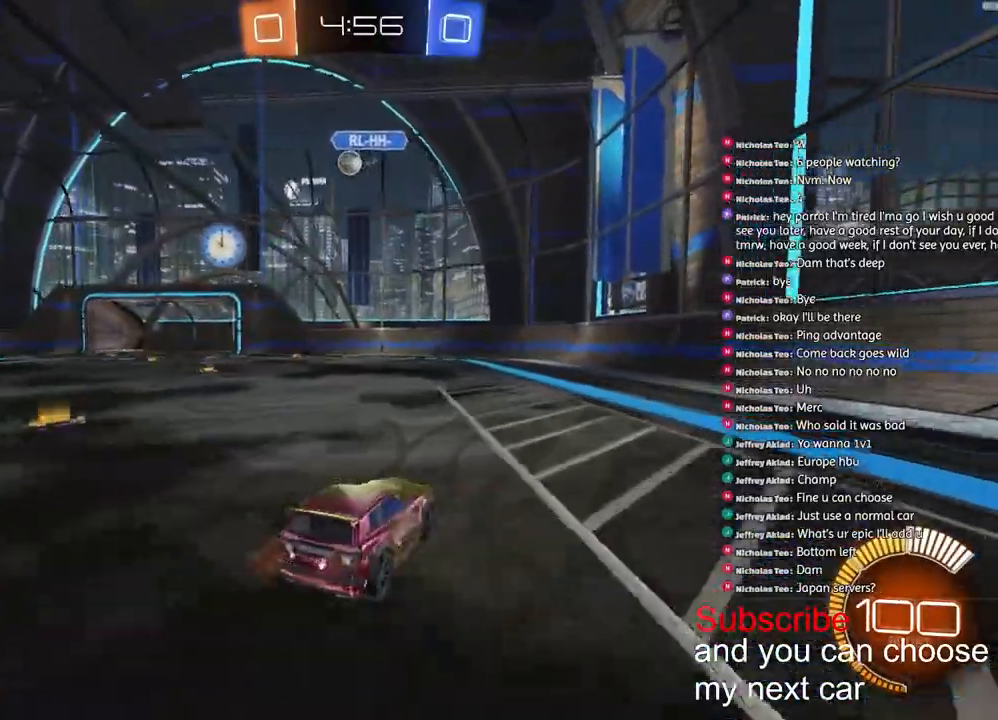
{"dt_ms": 500, "buttons": ["R2"], "left_stick": "left", "right_stick": "center"}
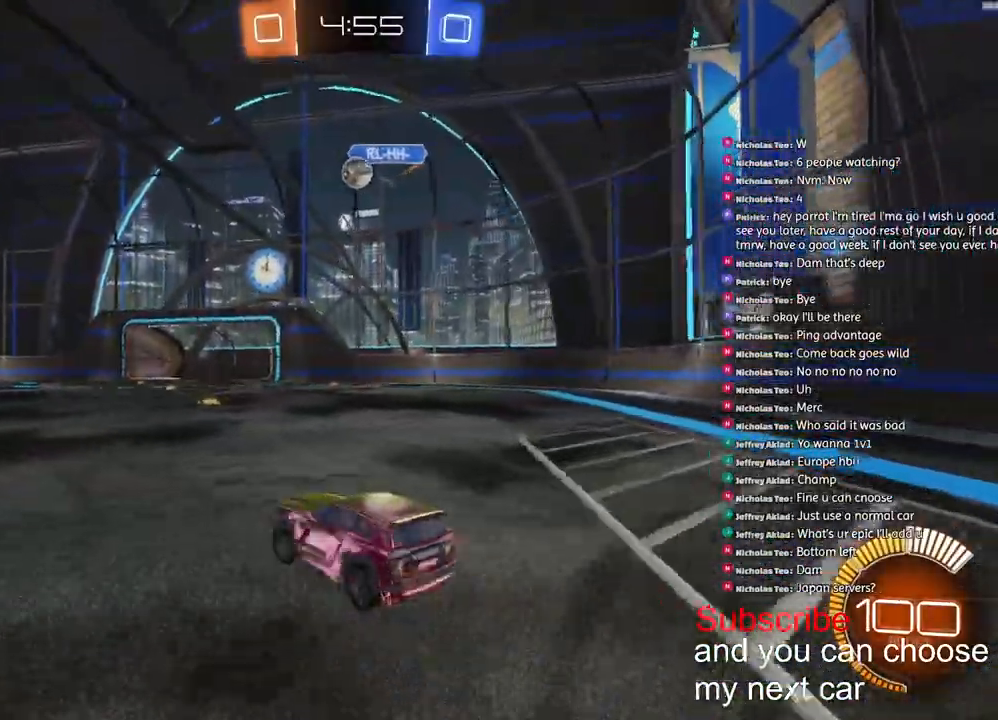
{"dt_ms": 500, "buttons": ["R2"], "left_stick": "right", "right_stick": "center", "events": [[267, "left_stick", "right"]]}
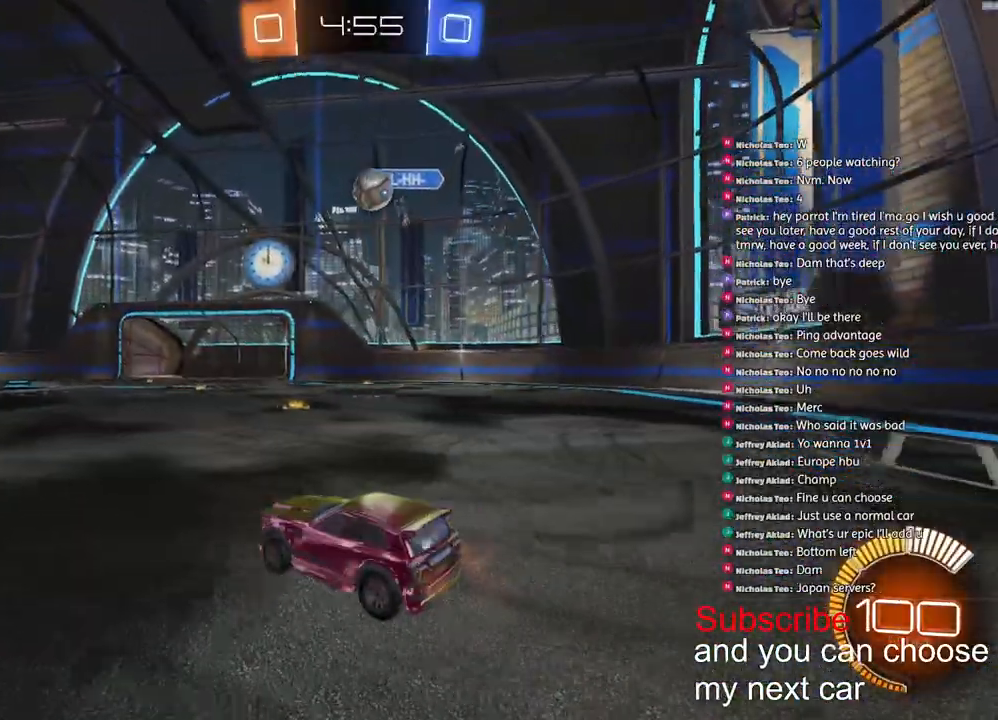
{"dt_ms": 500, "buttons": ["CROSS", "R1", "R2"], "left_stick": "down-right", "right_stick": "center", "events": [[167, "R1", "down"], [417, "CROSS", "down"], [417, "left_stick", "down-right"]]}
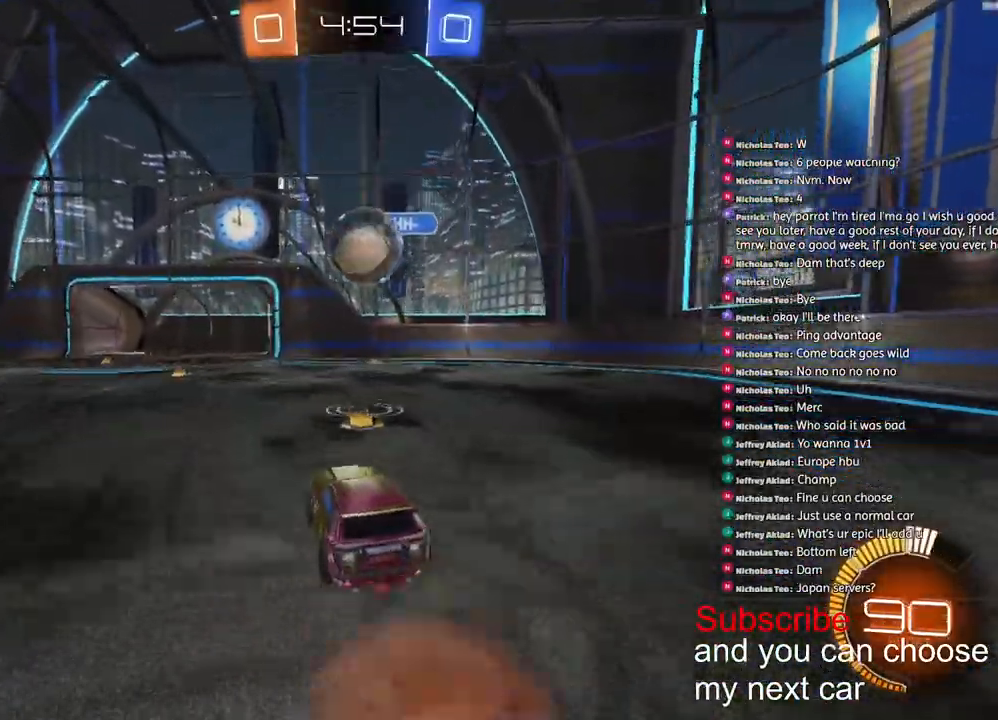
{"dt_ms": 1000, "buttons": ["CROSS", "L1", "R1", "R2"], "left_stick": "down-right", "right_stick": "center"}
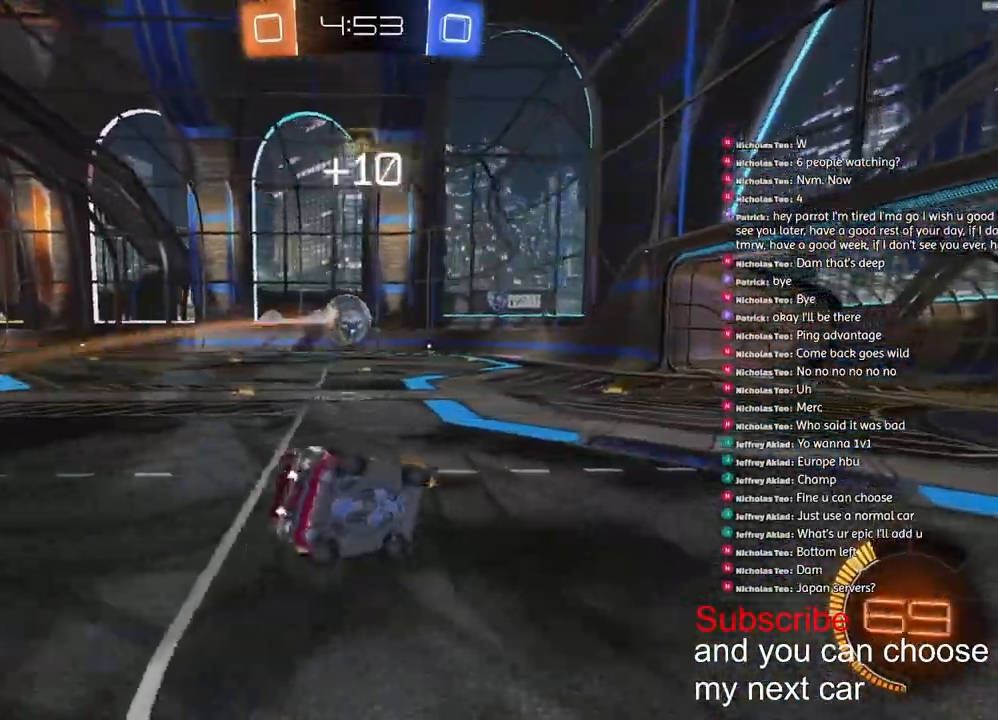
{"dt_ms": 500, "buttons": ["R1", "R2"], "left_stick": "center", "right_stick": "center", "events": [[117, "L1", "up"], [150, "CROSS", "up"], [200, "left_stick", "center"], [250, "left_stick", "left"], [417, "left_stick", "center"]]}
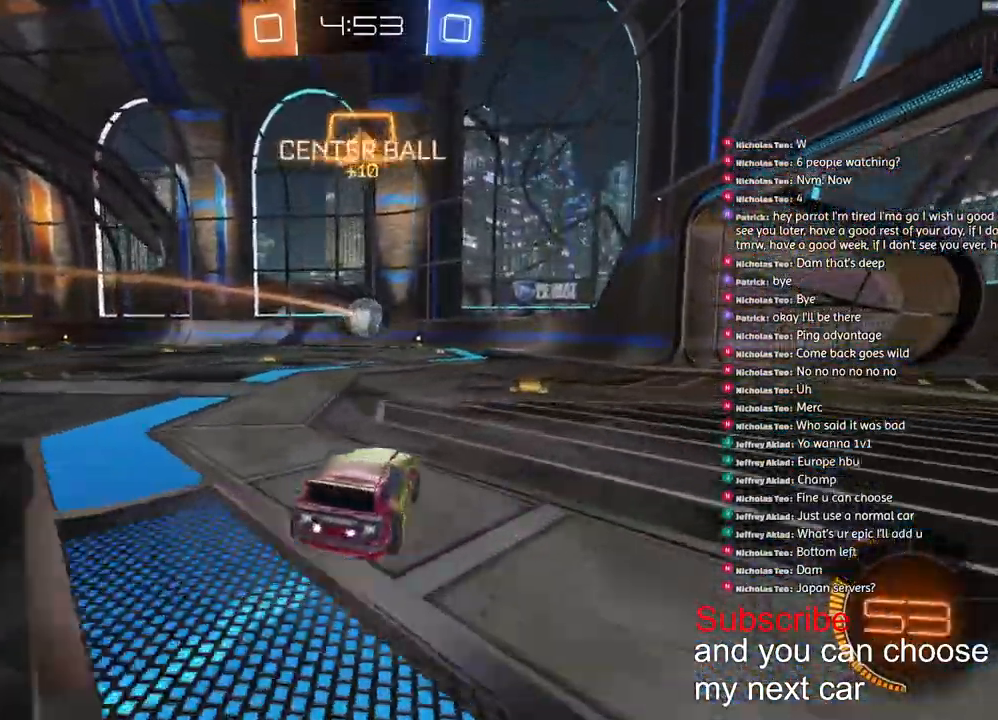
{"dt_ms": 500, "buttons": ["R1", "R2"], "left_stick": "center", "right_stick": "left"}
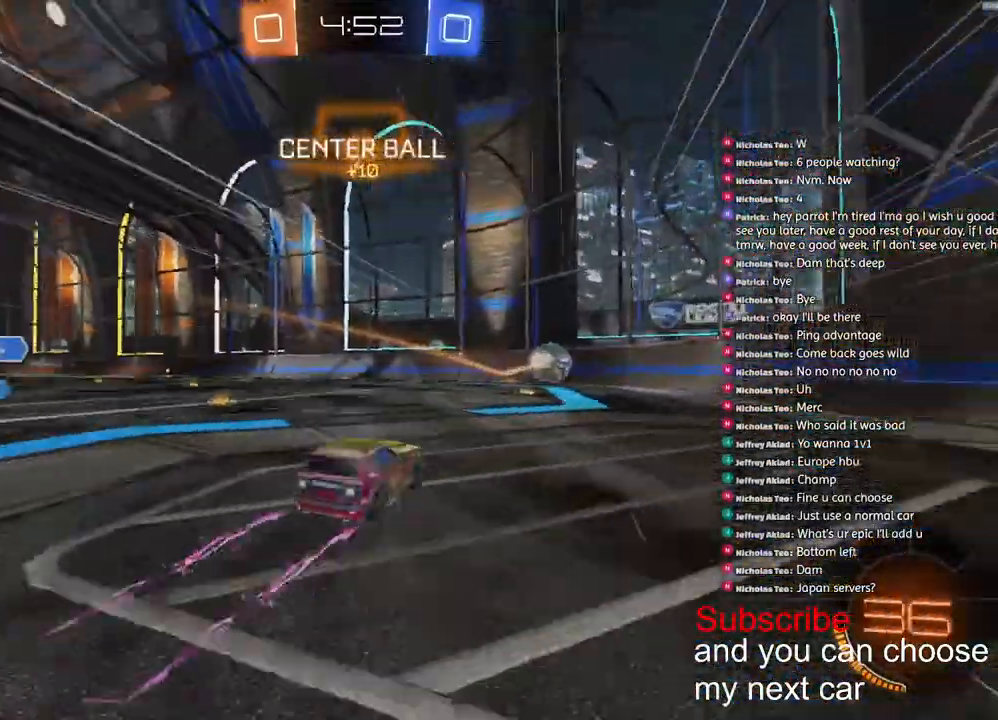
{"dt_ms": 500, "buttons": ["R1", "R2"], "left_stick": "center", "right_stick": "left", "events": [[217, "right_stick", "center"], [317, "TRIANGLE", "down"], [433, "TRIANGLE", "up"], [433, "right_stick", "left"]]}
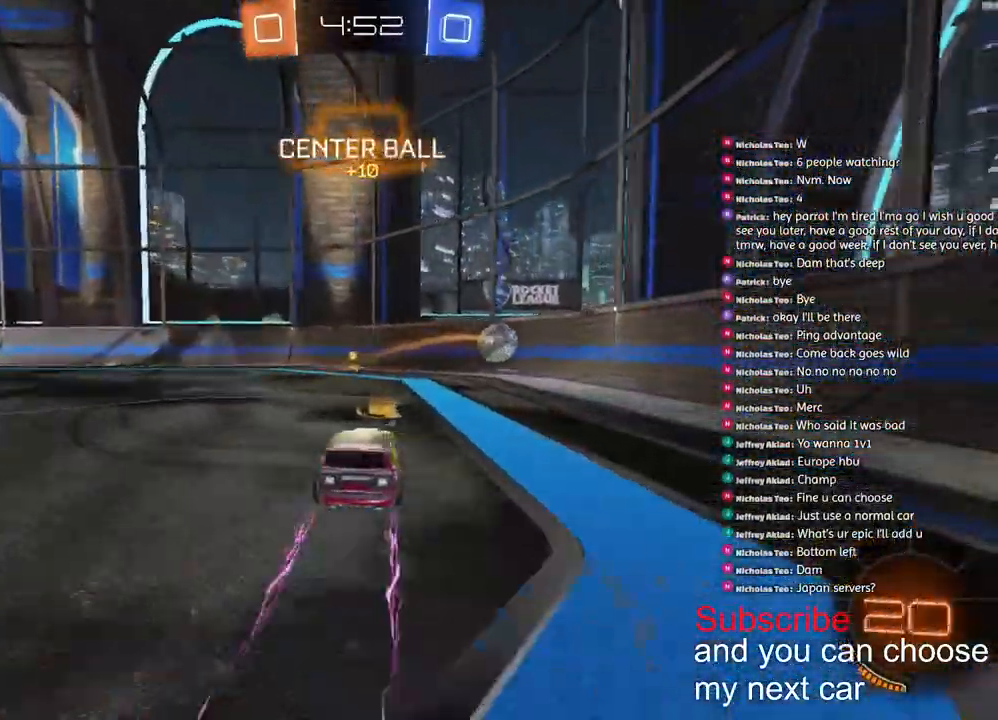
{"dt_ms": 500, "buttons": ["CROSS", "R1", "R2"], "left_stick": "down-left", "right_stick": "center", "events": [[33, "right_stick", "center"], [333, "left_stick", "left"], [400, "left_stick", "center"], [433, "CROSS", "down"], [500, "left_stick", "down-left"]]}
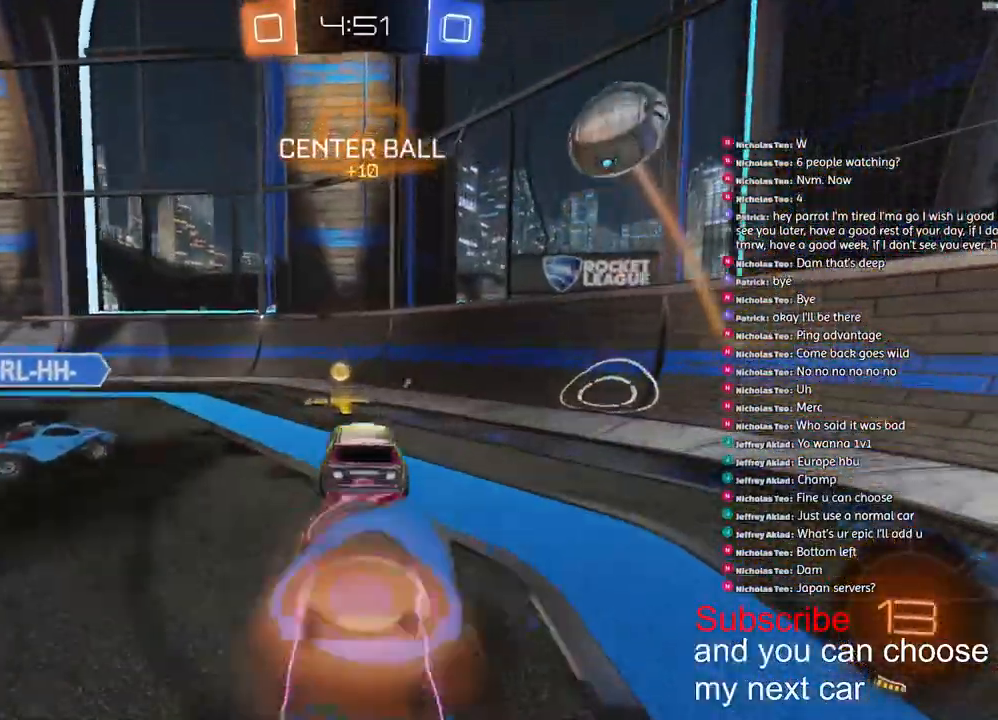
{"dt_ms": 500, "buttons": ["R2"], "left_stick": "center", "right_stick": "center", "events": [[33, "CROSS", "up"], [33, "L1", "down"], [33, "R1", "up"], [117, "TRIANGLE", "down"], [167, "L1", "up"], [233, "TRIANGLE", "up"], [467, "left_stick", "center"]]}
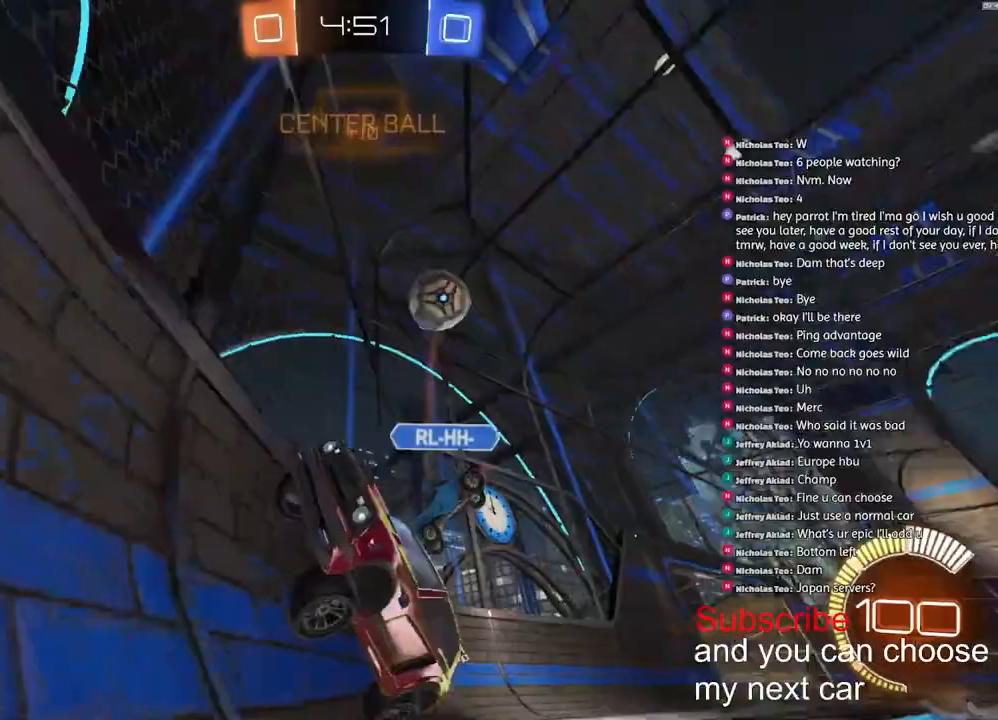
{"dt_ms": 500, "buttons": ["L1", "R2"], "left_stick": "left", "right_stick": "center"}
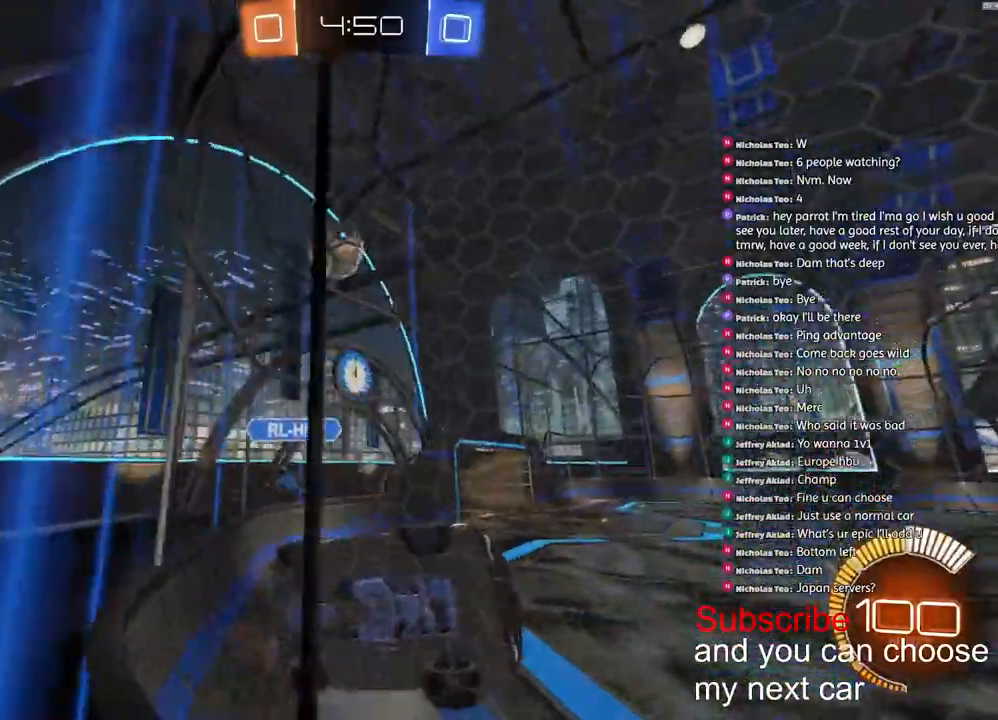
{"dt_ms": 500, "buttons": ["R2"], "left_stick": "left", "right_stick": "center", "events": [[283, "L1", "up"]]}
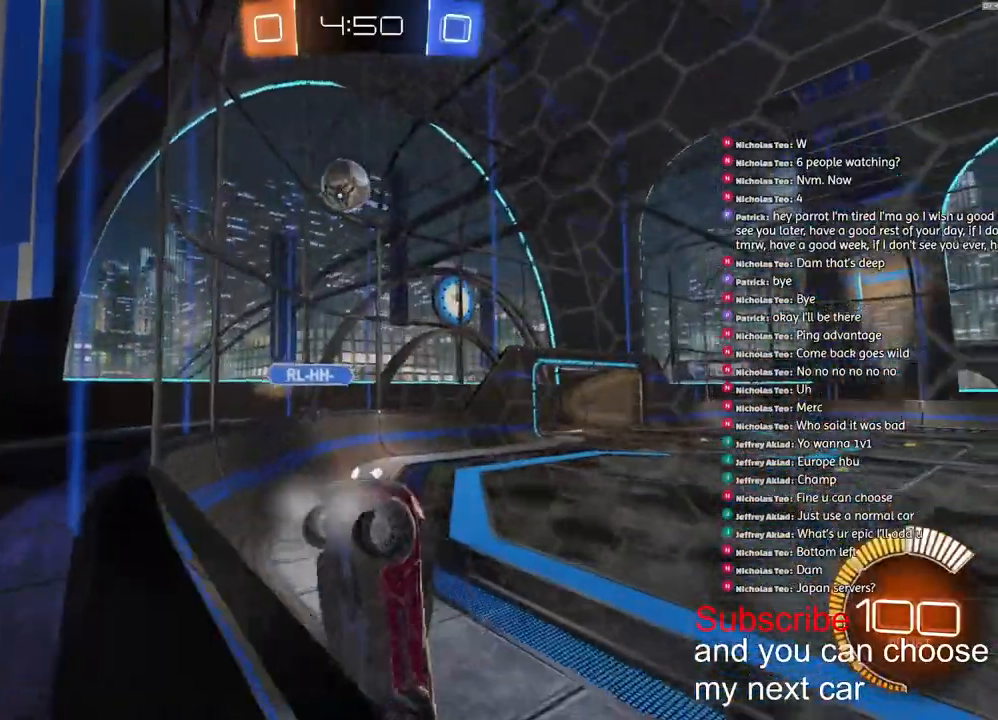
{"dt_ms": 500, "buttons": [], "left_stick": "left", "right_stick": "center", "events": [[83, "left_stick", "center"], [167, "left_stick", "left"], [333, "L2", "down"], [350, "R2", "up"], [483, "L2", "up"]]}
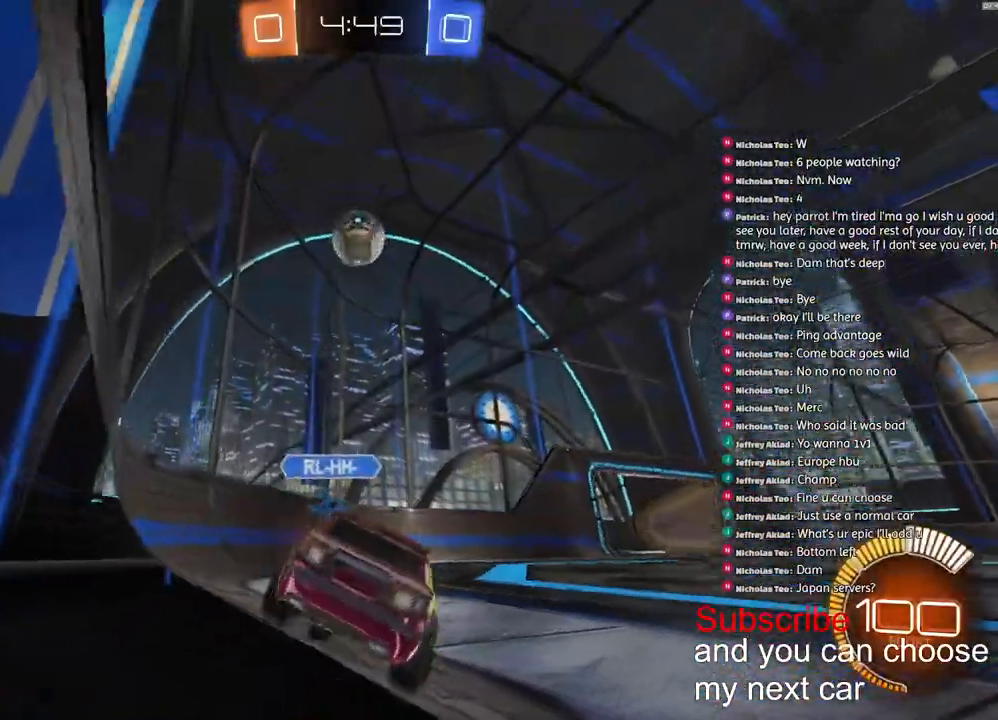
{"dt_ms": 500, "buttons": ["CROSS", "R1", "R2"], "left_stick": "down-left", "right_stick": "center"}
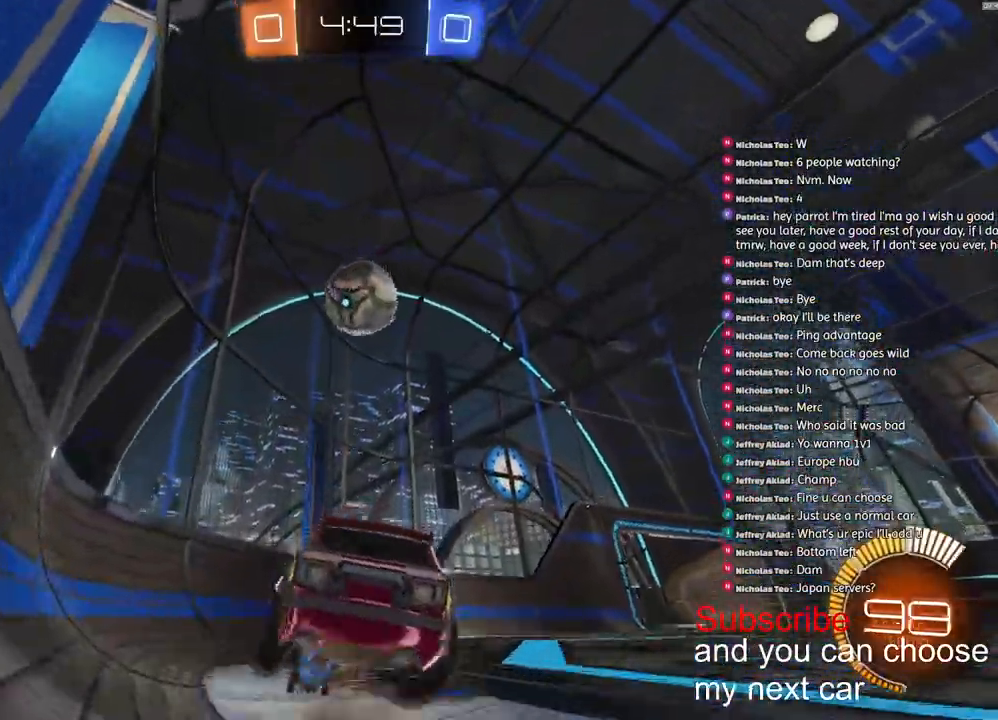
{"dt_ms": 500, "buttons": ["L2", "R2"], "left_stick": "up-left", "right_stick": "center", "events": [[67, "left_stick", "down"], [117, "CROSS", "up"], [133, "CROSS", "down"], [167, "L2", "down"], [200, "left_stick", "up-left"], [467, "CROSS", "up"], [500, "R1", "up"]]}
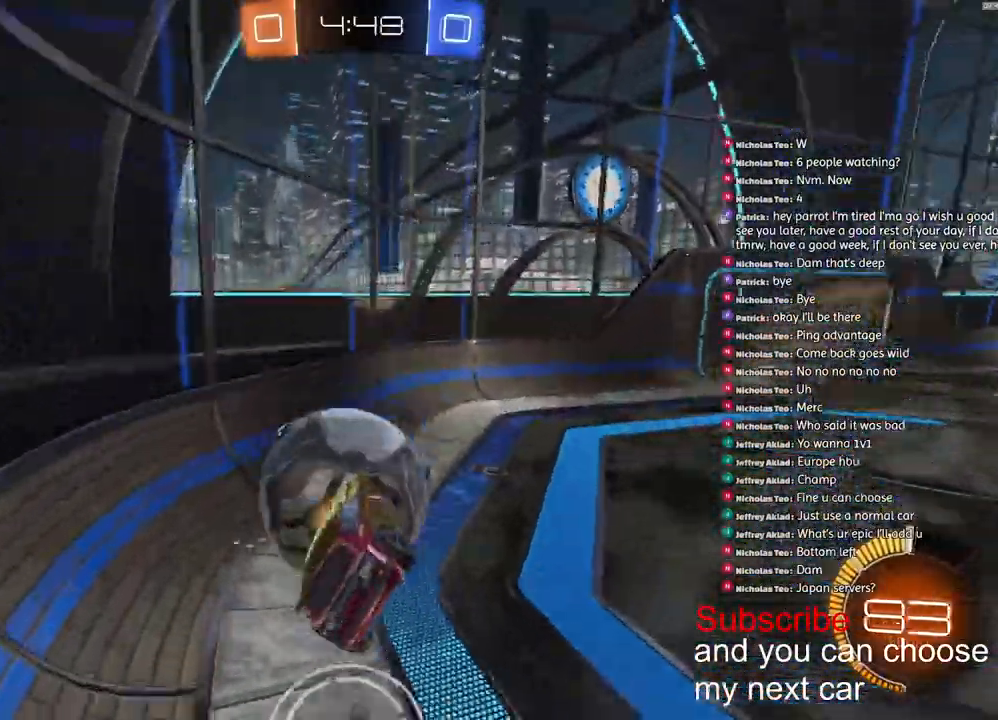
{"dt_ms": 500, "buttons": [], "left_stick": "left", "right_stick": "center", "events": [[33, "R2", "up"], [67, "left_stick", "left"], [417, "L2", "up"]]}
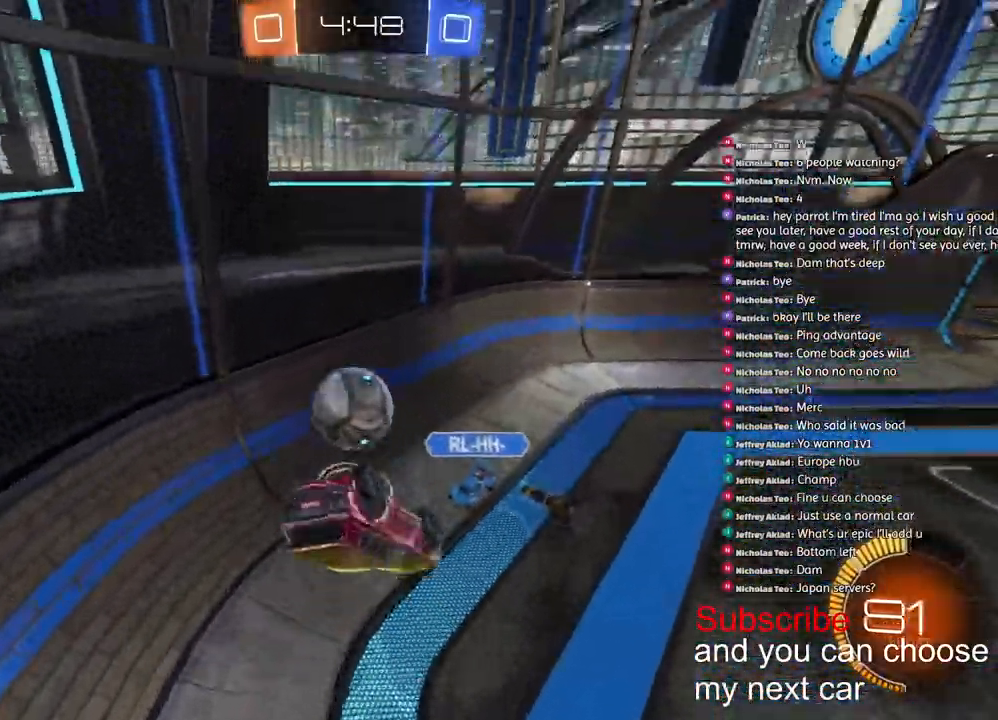
{"dt_ms": 500, "buttons": ["R2"], "left_stick": "left", "right_stick": "center", "events": [[150, "R1", "down"], [217, "L2", "down"], [283, "R1", "up"], [317, "R2", "down"], [417, "L2", "up"]]}
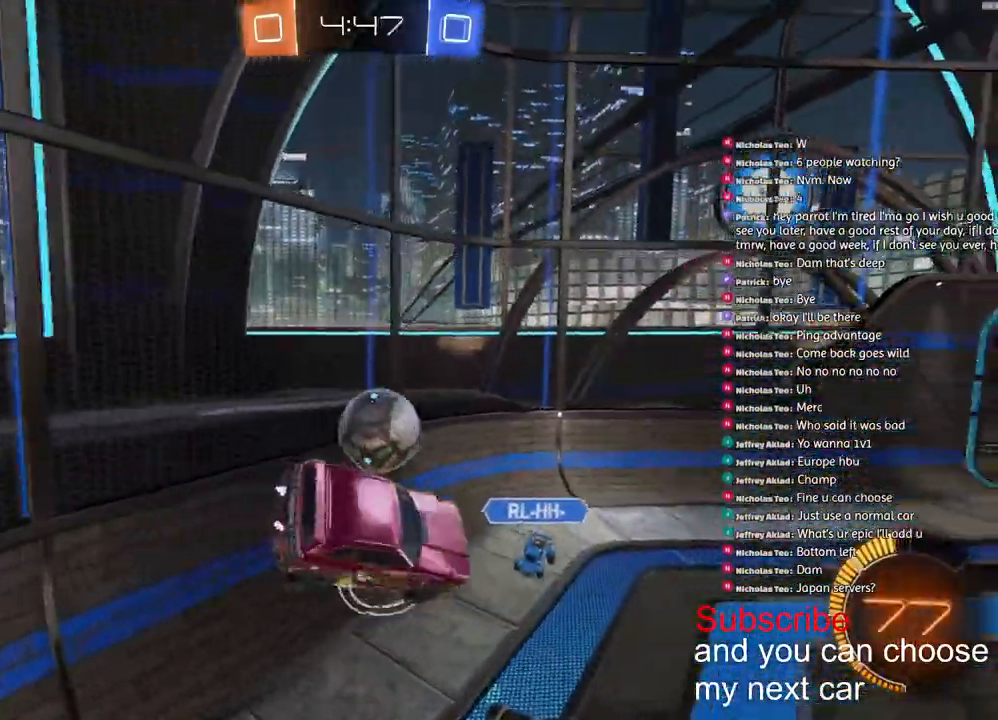
{"dt_ms": 500, "buttons": ["R1", "R2"], "left_stick": "left", "right_stick": "center", "events": [[17, "SQUARE", "down"], [33, "R1", "down"], [133, "L2", "down"], [150, "R1", "up"], [167, "SQUARE", "up"], [233, "L2", "up"], [233, "R1", "down"]]}
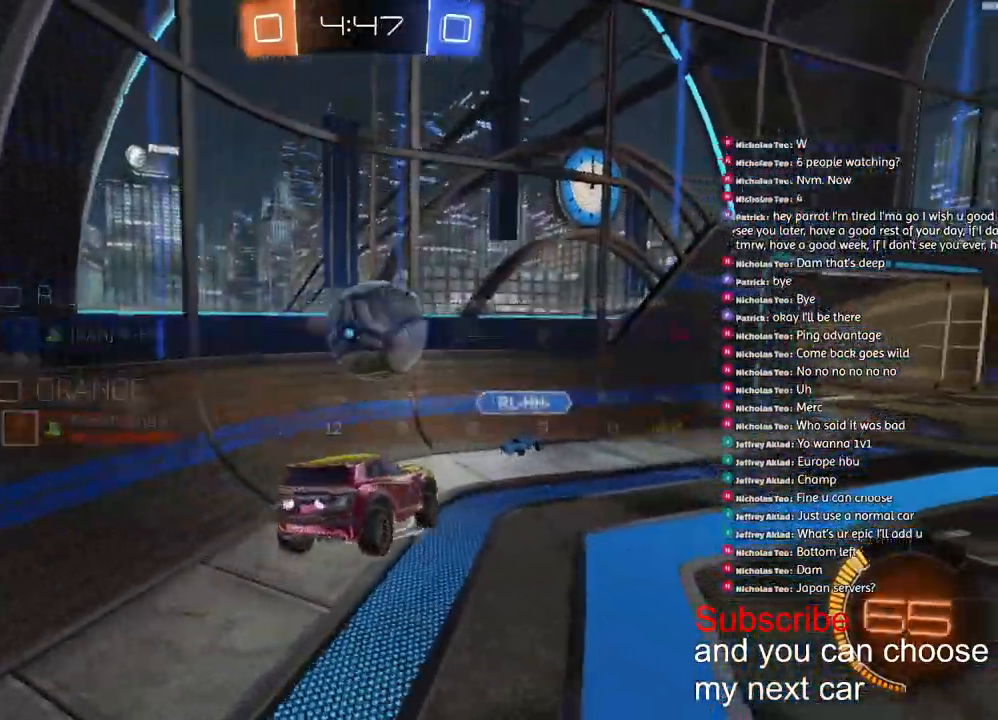
{"dt_ms": 500, "buttons": ["R2"], "left_stick": "right", "right_stick": "center", "events": [[317, "R1", "up"], [383, "left_stick", "right"]]}
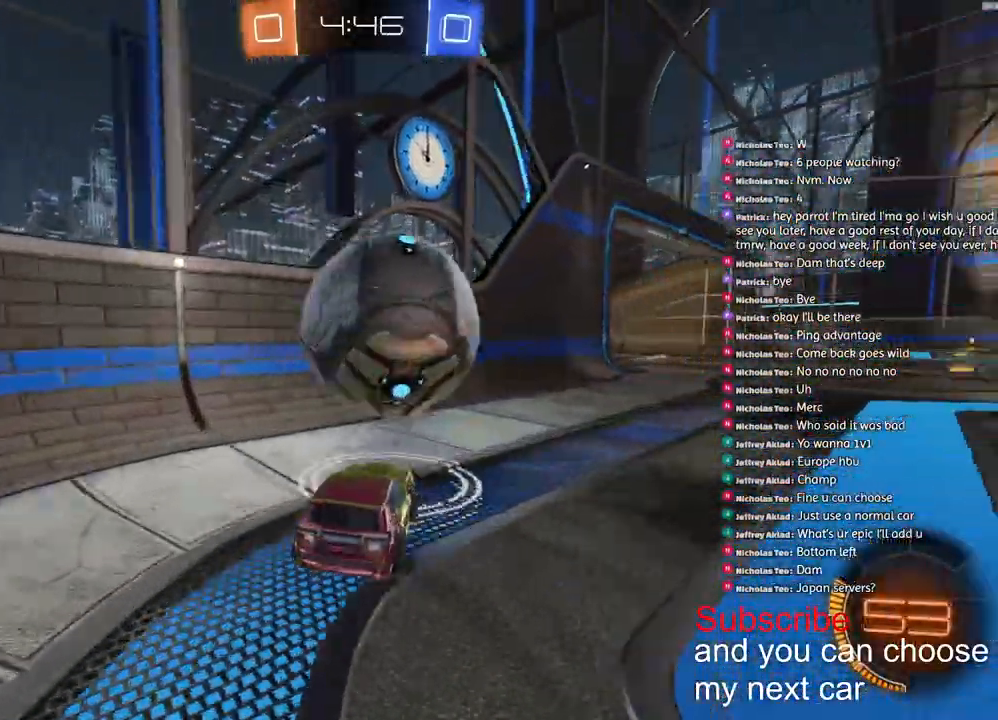
{"dt_ms": 500, "buttons": ["R2"], "left_stick": "right", "right_stick": "center", "events": [[50, "L1", "down"], [150, "L1", "up"]]}
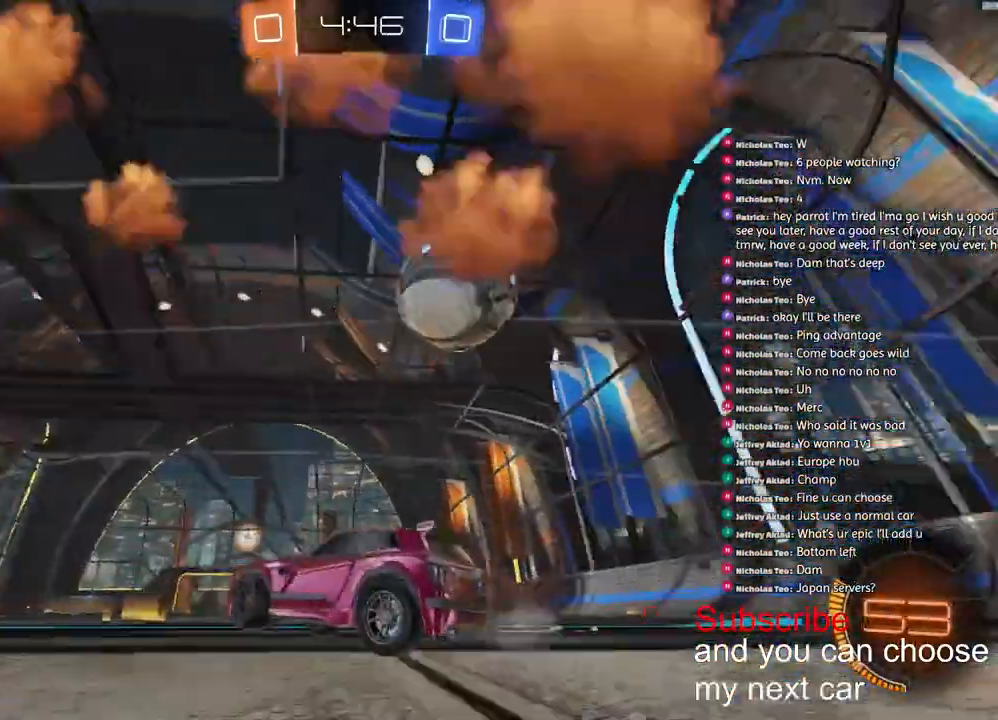
{"dt_ms": 500, "buttons": ["R2"], "left_stick": "center", "right_stick": "center", "events": [[400, "left_stick", "center"]]}
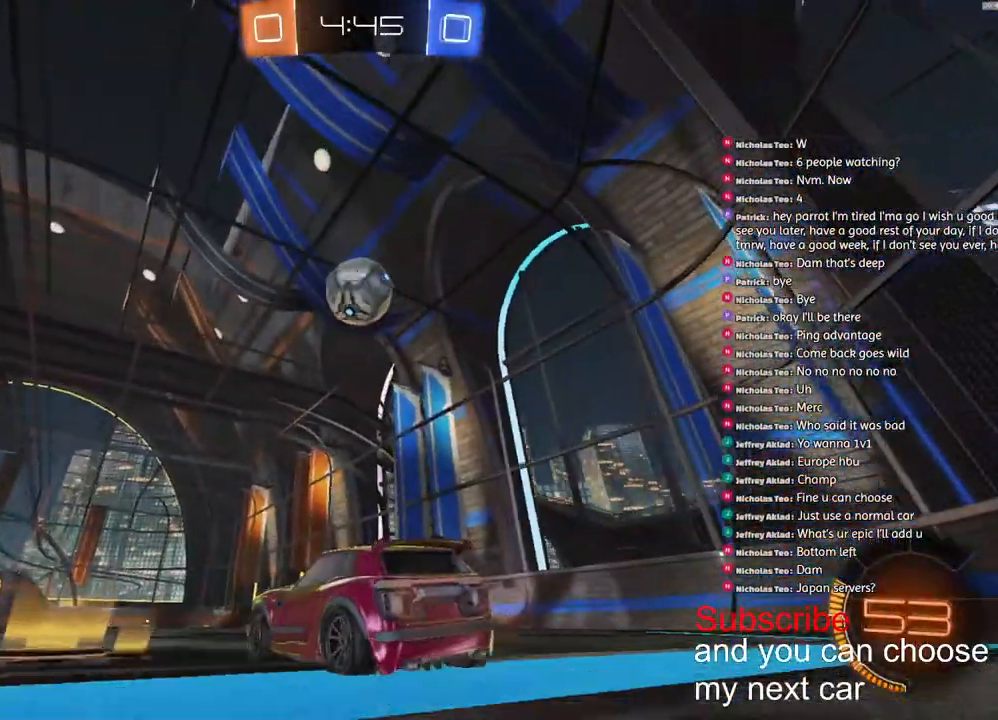
{"dt_ms": 500, "buttons": ["CROSS", "R2"], "left_stick": "down-right", "right_stick": "center", "events": [[200, "R1", "down"], [367, "R1", "up"], [433, "CROSS", "down"], [433, "left_stick", "down-right"]]}
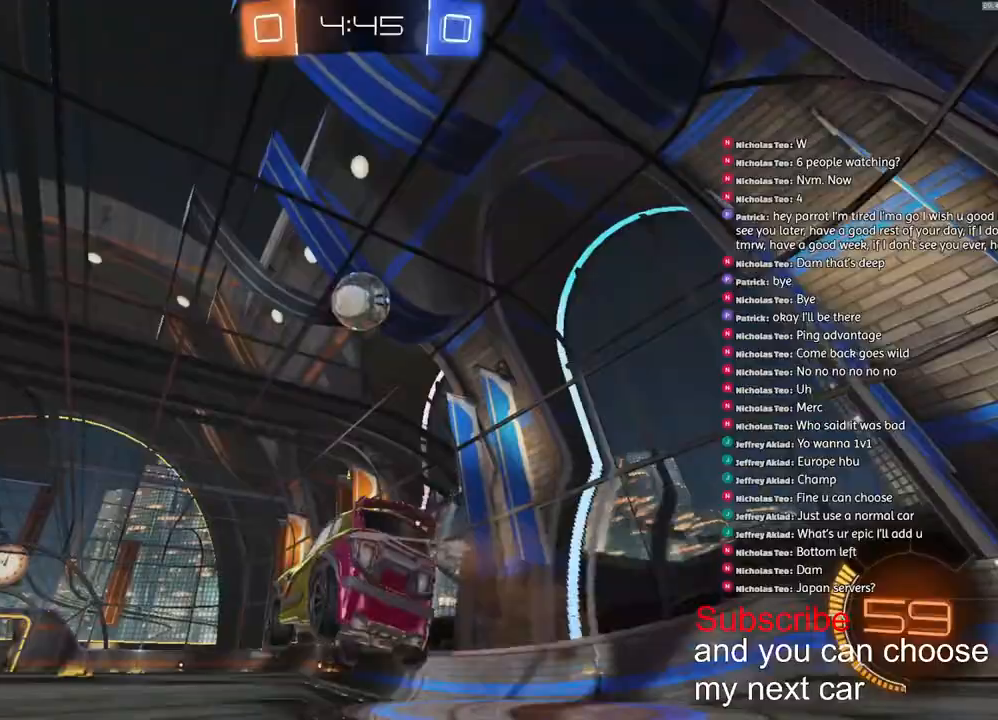
{"dt_ms": 500, "buttons": ["R1", "R2"], "left_stick": "center", "right_stick": "center", "events": [[100, "left_stick", "center"], [167, "CROSS", "up"], [383, "R1", "down"]]}
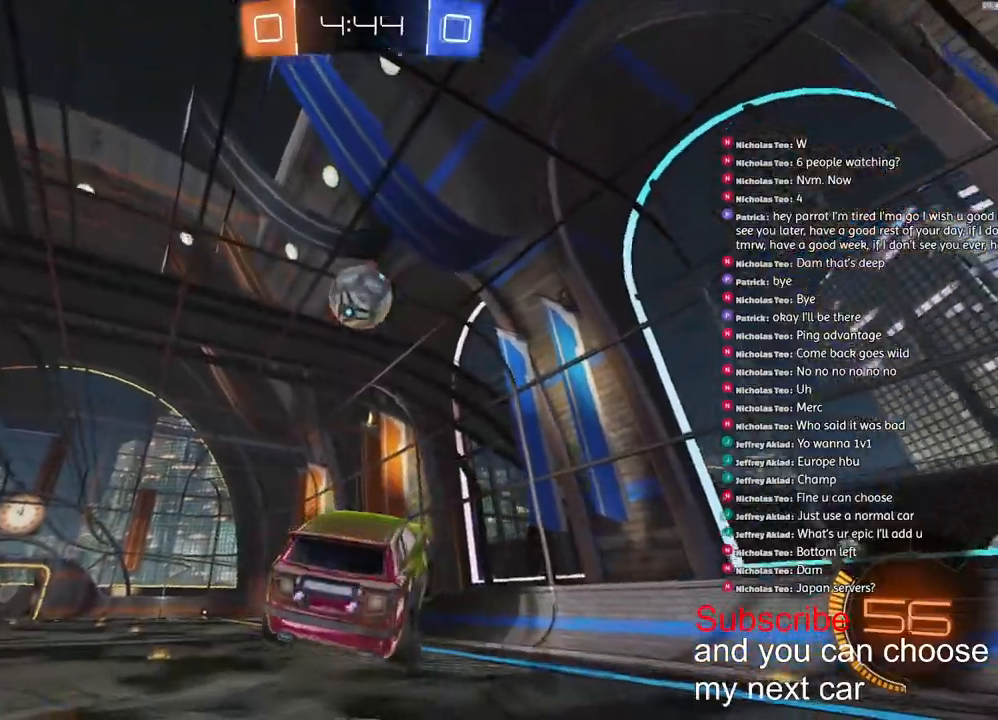
{"dt_ms": 500, "buttons": ["L1"], "left_stick": "up-left", "right_stick": "center", "events": [[17, "left_stick", "left"], [67, "R1", "up"], [217, "R2", "up"], [367, "L1", "down"], [367, "left_stick", "up-left"], [400, "CROSS", "down"], [450, "CROSS", "up"]]}
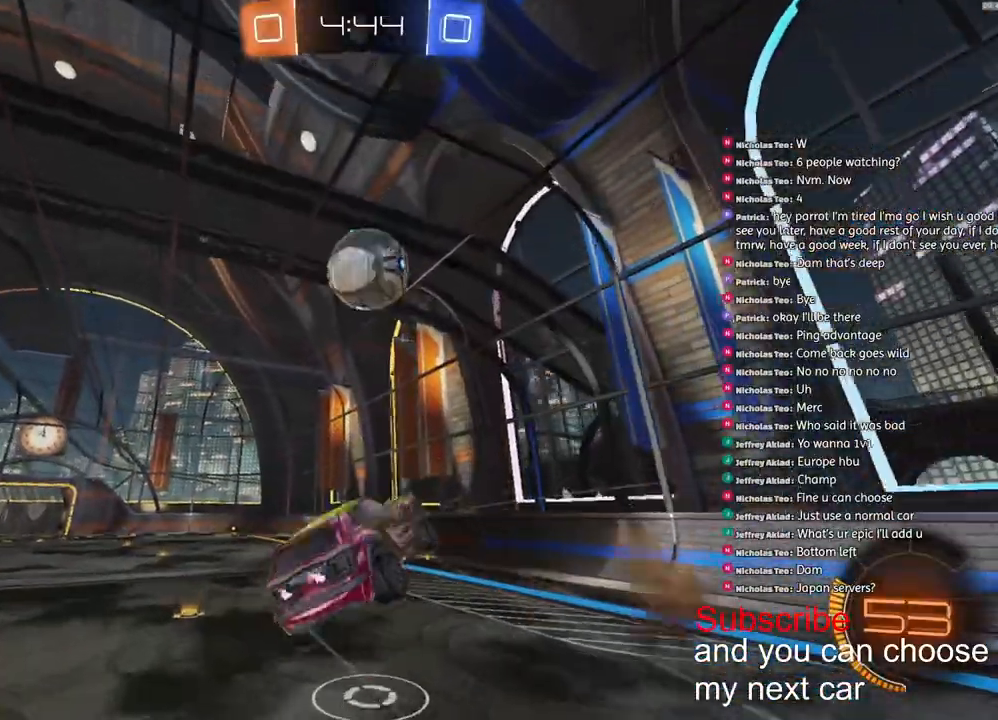
{"dt_ms": 500, "buttons": ["L1", "R1", "R2"], "left_stick": "down-left", "right_stick": "center", "events": [[17, "left_stick", "down"], [183, "R1", "down"], [283, "left_stick", "down-left"], [350, "R2", "down"]]}
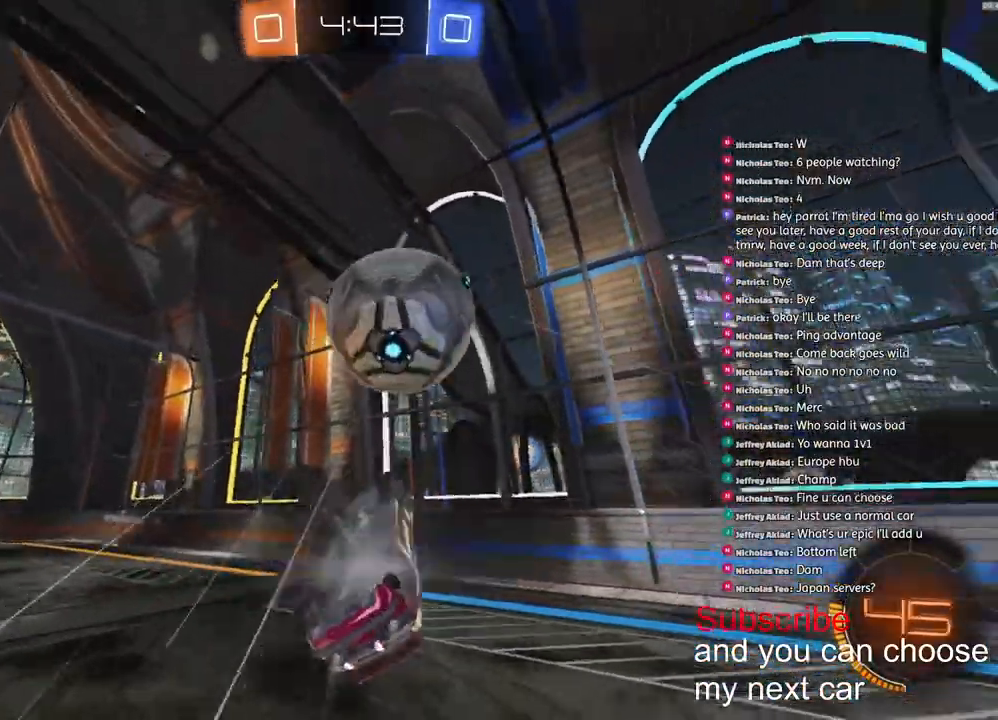
{"dt_ms": 500, "buttons": [], "left_stick": "up", "right_stick": "center", "events": [[167, "R1", "up"], [200, "L1", "up"], [217, "R2", "up"], [217, "left_stick", "center"], [467, "left_stick", "up"]]}
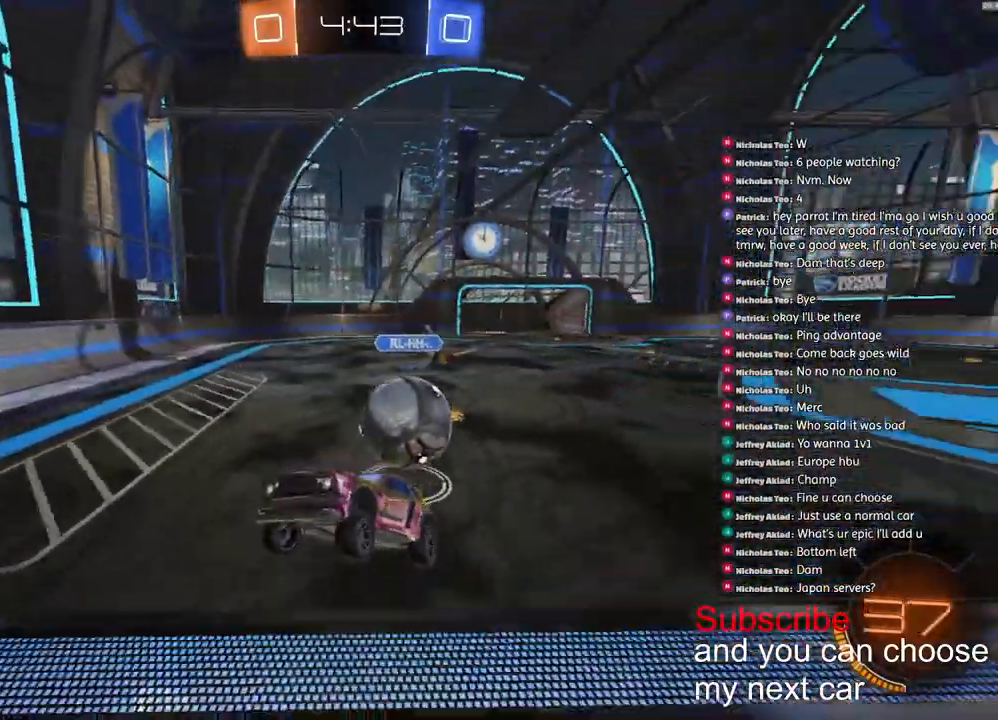
{"dt_ms": 500, "buttons": ["R2"], "left_stick": "left", "right_stick": "center", "events": [[67, "left_stick", "center"], [183, "left_stick", "right"], [317, "R2", "down"], [500, "left_stick", "left"]]}